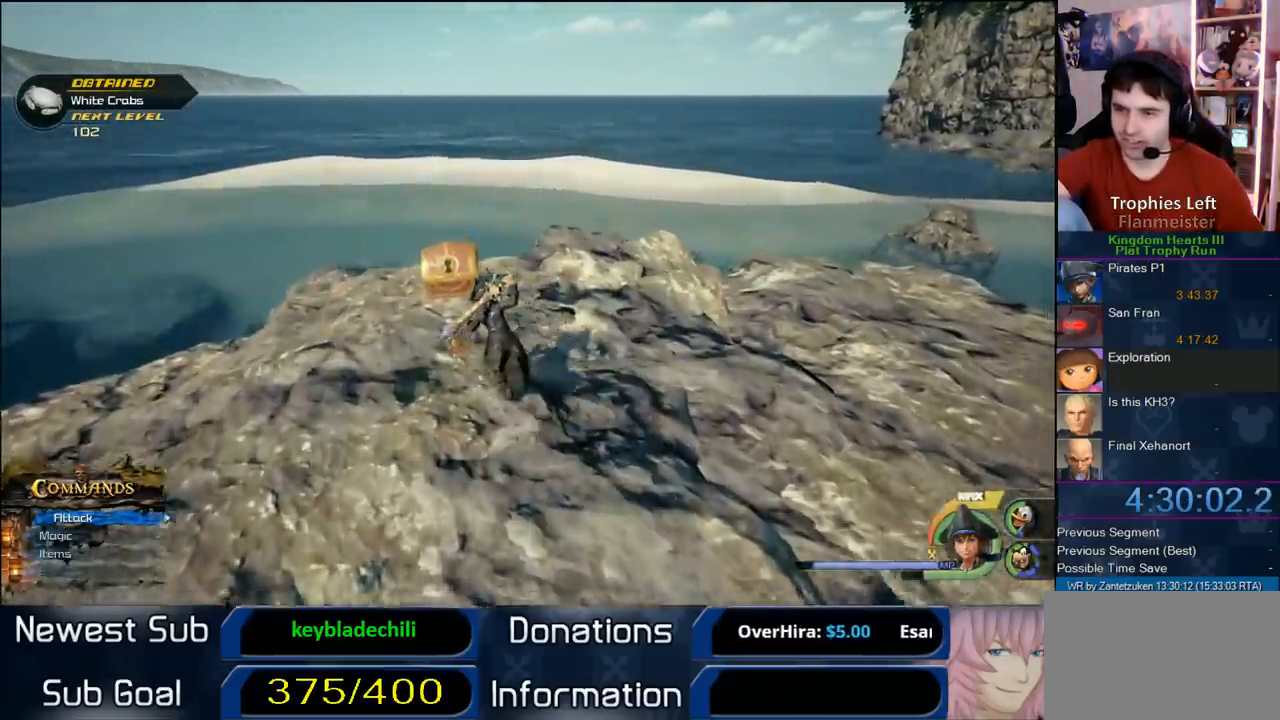
Gameplay with a controller (PlayStation layout); each line is a JSON object with the inputs held at the frame after it. "events" lists button and stick changes between this image and that frame as [ms after this image, input, new state], when the widget could be followed in between.
{"buttons": ["TRIANGLE"], "left_stick": "up", "right_stick": "center", "events": [[250, "TRIANGLE", "down"], [333, "TRIANGLE", "up"], [383, "TRIANGLE", "down"]]}
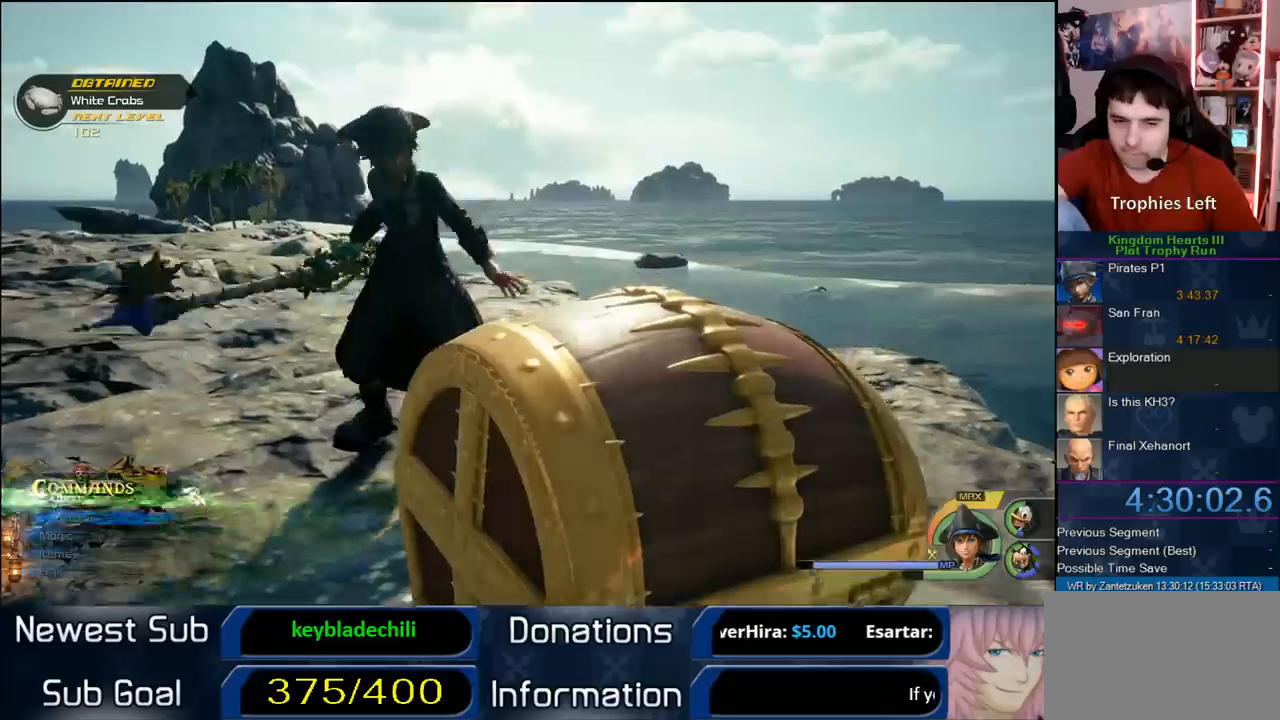
{"buttons": [], "left_stick": "center", "right_stick": "center", "events": [[33, "TRIANGLE", "up"], [50, "left_stick", "center"]]}
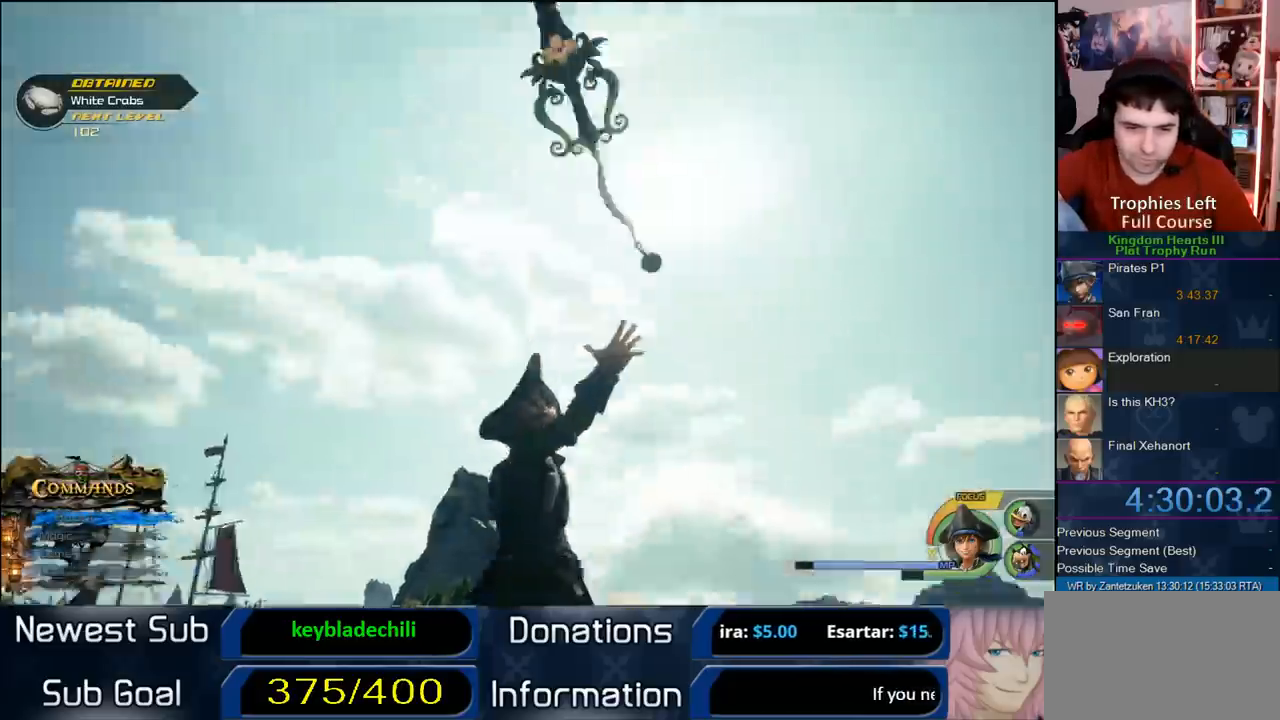
{"buttons": [], "left_stick": "center", "right_stick": "center", "events": []}
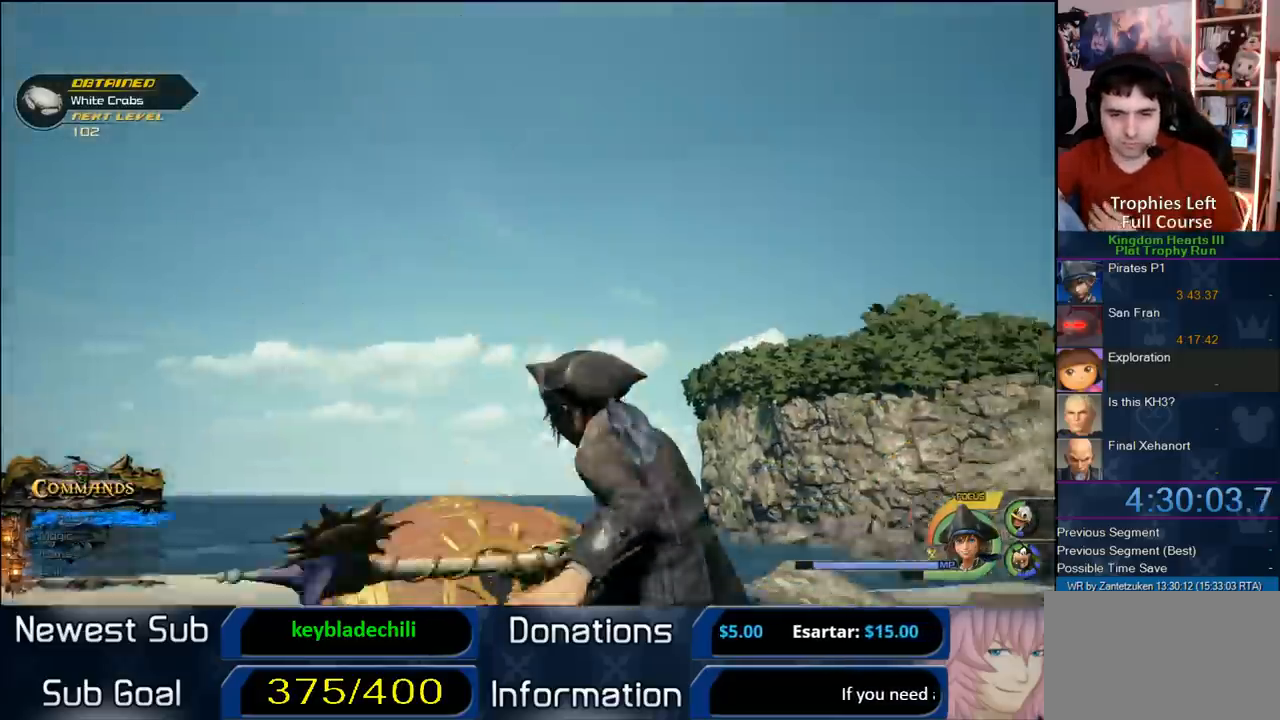
{"buttons": [], "left_stick": "center", "right_stick": "center", "events": []}
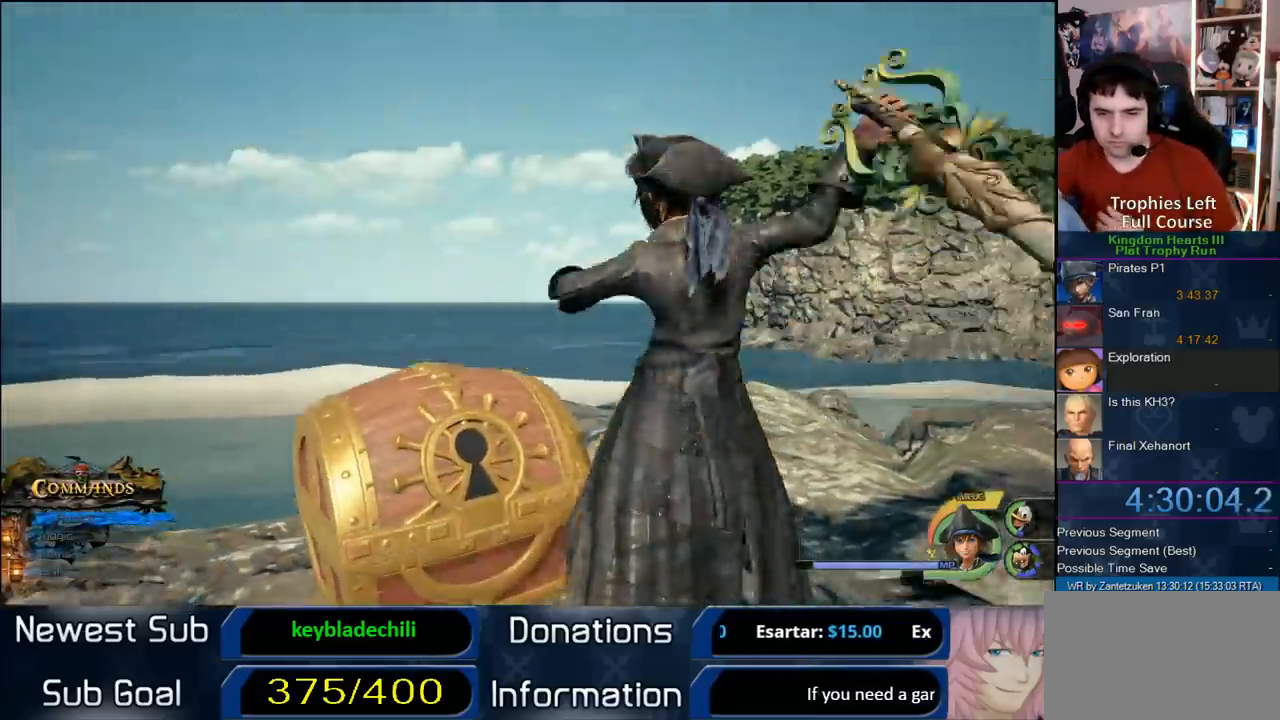
{"buttons": [], "left_stick": "center", "right_stick": "center", "events": []}
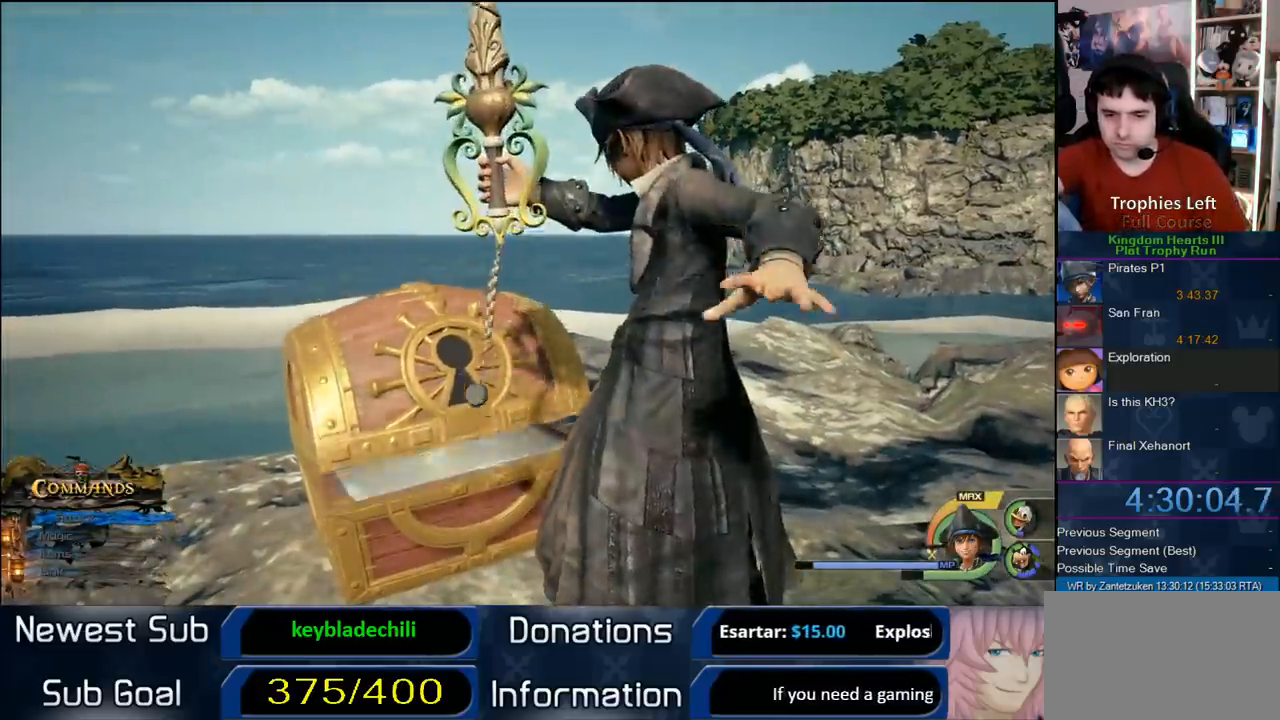
{"buttons": ["CROSS"], "left_stick": "center", "right_stick": "center", "events": [[367, "CIRCLE", "down"], [367, "CROSS", "down"], [500, "CIRCLE", "up"]]}
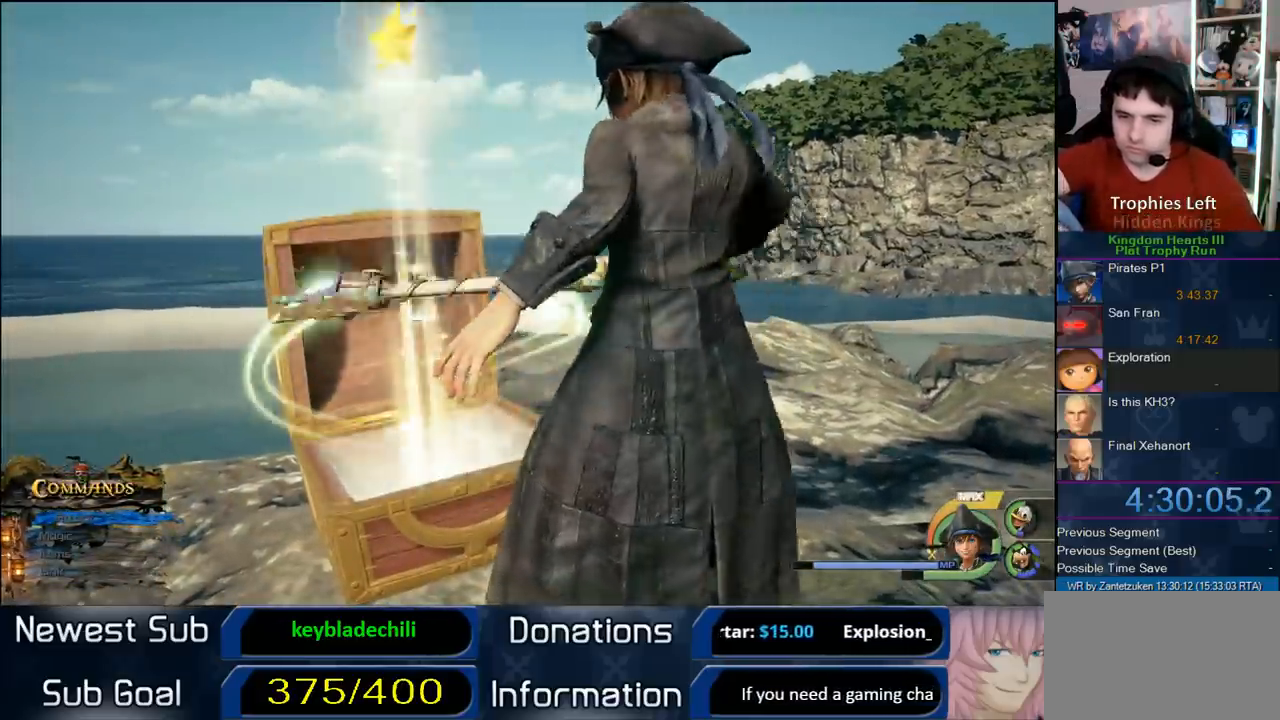
{"buttons": ["CROSS"], "left_stick": "center", "right_stick": "center", "events": [[17, "CIRCLE", "down"], [33, "CROSS", "up"], [133, "CROSS", "down"], [183, "CIRCLE", "up"], [267, "CIRCLE", "down"], [300, "CROSS", "up"], [417, "CIRCLE", "up"], [500, "CROSS", "down"]]}
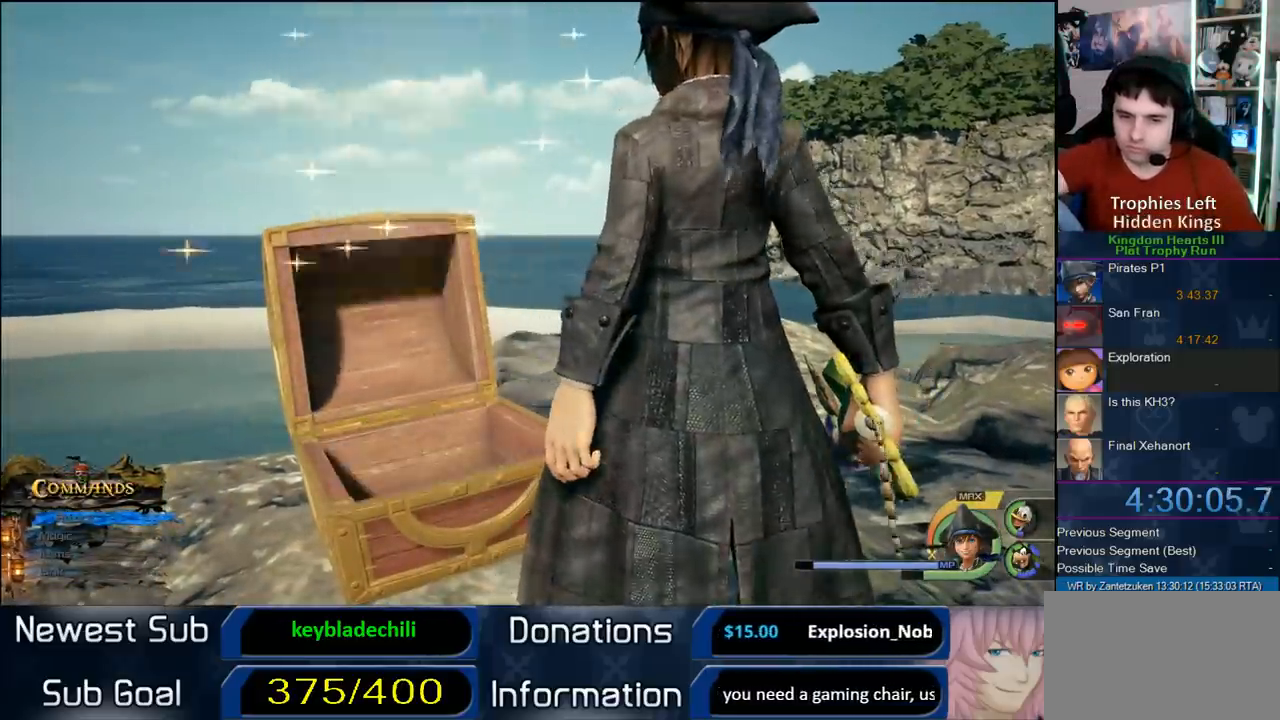
{"buttons": ["CROSS"], "left_stick": "center", "right_stick": "center", "events": [[33, "CIRCLE", "down"], [33, "CROSS", "up"], [100, "CIRCLE", "up"], [100, "CROSS", "down"], [167, "CIRCLE", "down"], [200, "CROSS", "up"], [300, "CIRCLE", "up"], [300, "CROSS", "down"], [367, "CIRCLE", "down"], [367, "CROSS", "up"], [467, "CIRCLE", "up"], [467, "CROSS", "down"]]}
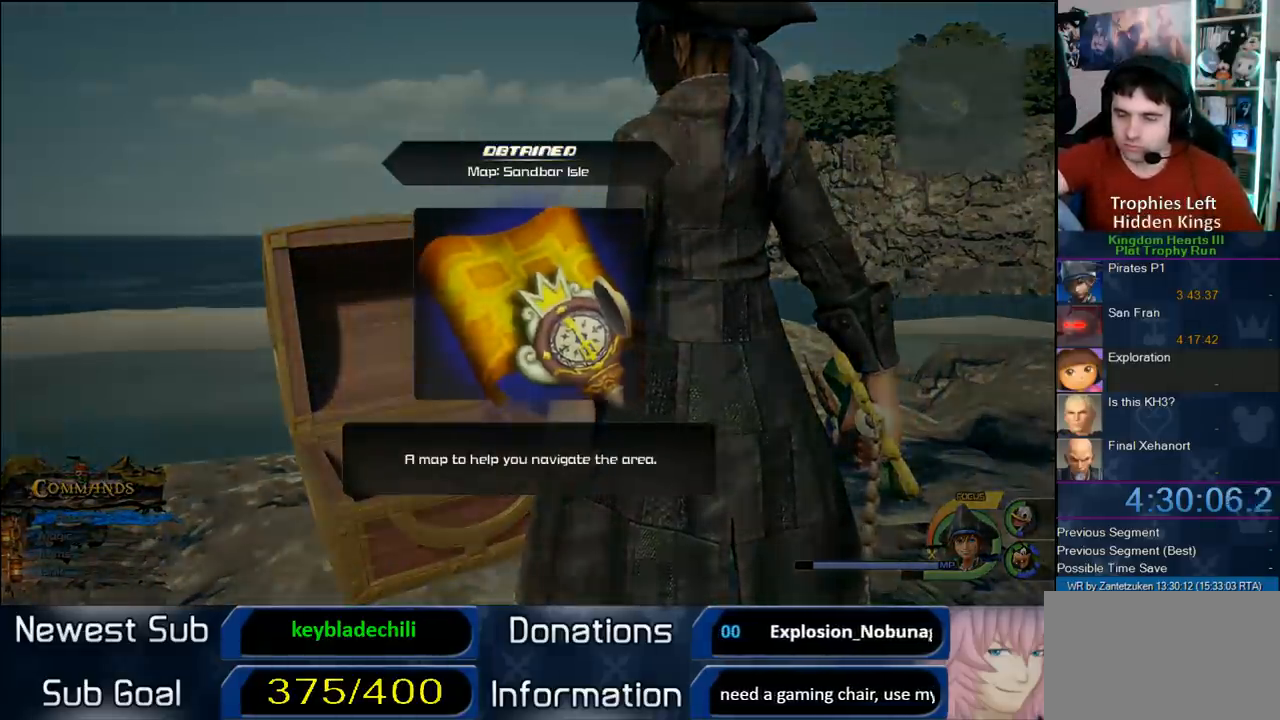
{"buttons": ["CROSS"], "left_stick": "center", "right_stick": "center", "events": [[33, "CIRCLE", "down"], [83, "CROSS", "up"], [133, "CIRCLE", "up"], [133, "CROSS", "down"], [200, "CIRCLE", "down"], [233, "CROSS", "up"], [317, "CIRCLE", "up"], [317, "CROSS", "down"], [383, "CIRCLE", "down"], [417, "CROSS", "up"], [450, "CROSS", "down"], [500, "CIRCLE", "up"]]}
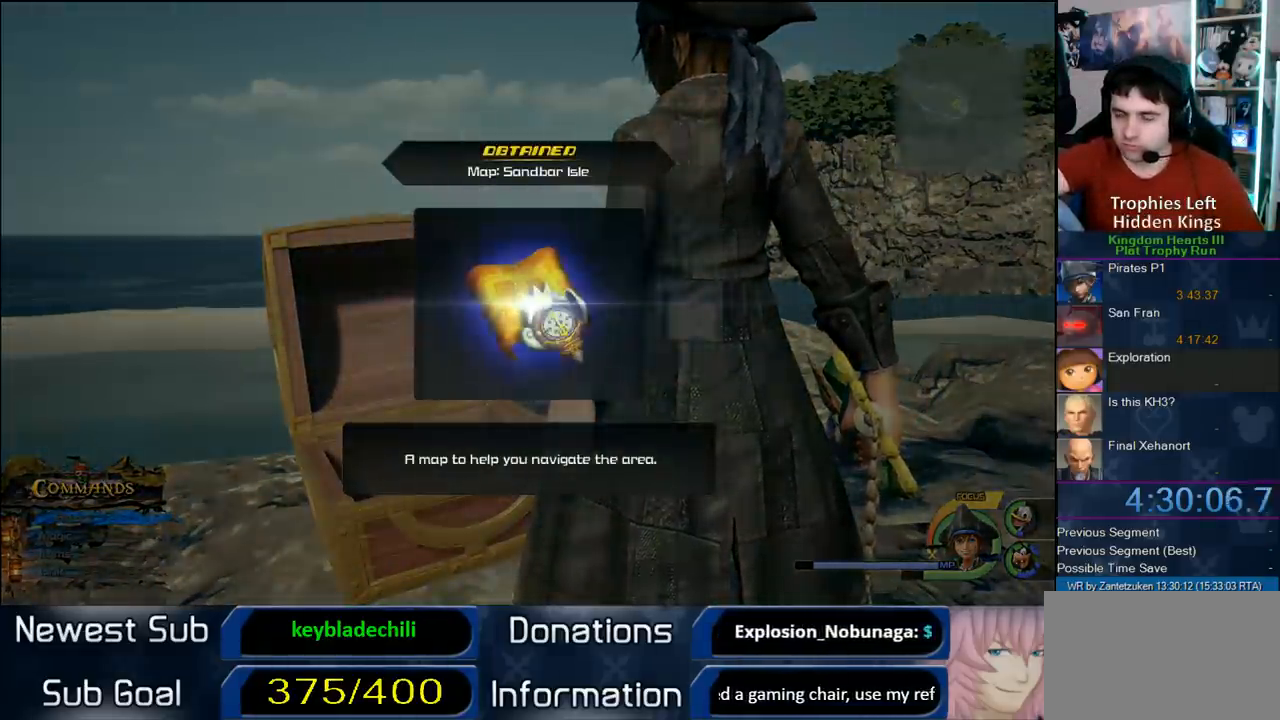
{"buttons": ["CROSS"], "left_stick": "center", "right_stick": "center", "events": [[100, "CIRCLE", "down"], [100, "CROSS", "up"], [133, "CIRCLE", "up"], [133, "CROSS", "down"], [217, "CIRCLE", "down"], [250, "CROSS", "up"], [333, "CIRCLE", "up"], [333, "CROSS", "down"], [367, "CIRCLE", "down"], [367, "CROSS", "up"], [417, "CROSS", "down"], [483, "CIRCLE", "up"]]}
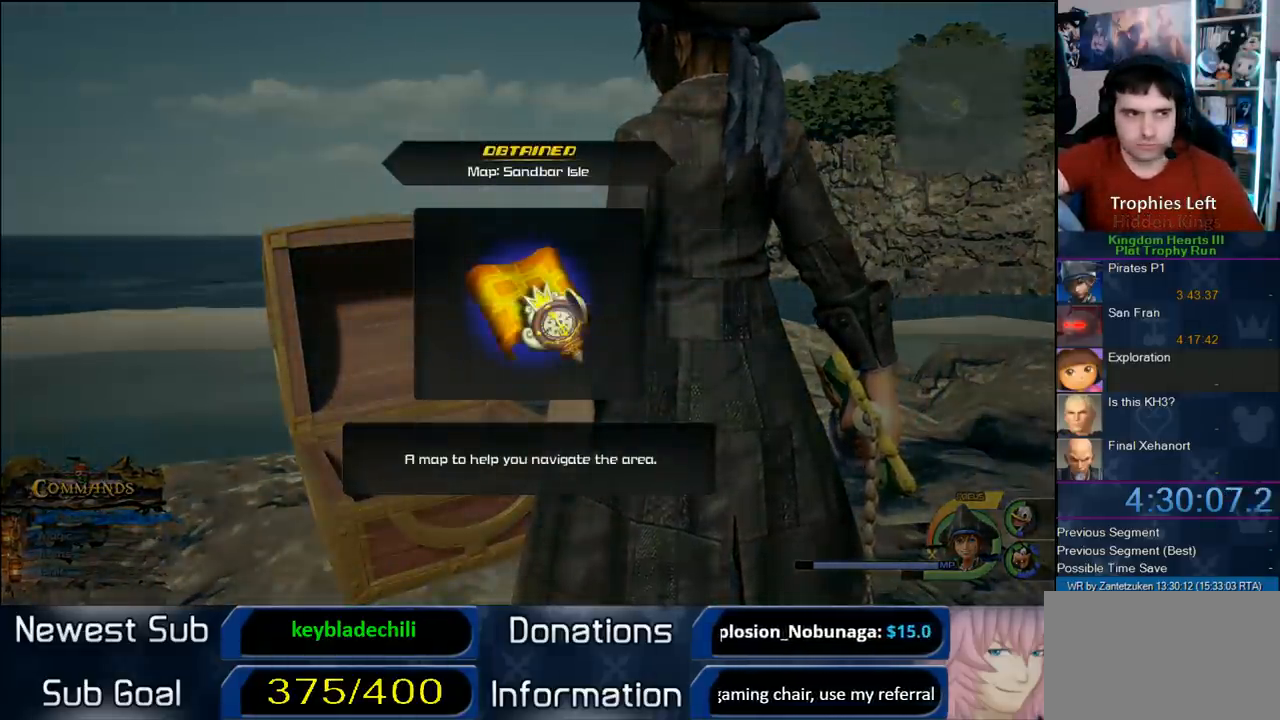
{"buttons": ["CROSS", "CIRCLE"], "left_stick": "center", "right_stick": "center", "events": [[33, "CIRCLE", "down"], [33, "CROSS", "up"], [100, "CIRCLE", "up"], [100, "CROSS", "down"], [200, "CIRCLE", "down"], [200, "CROSS", "up"], [283, "CIRCLE", "up"], [317, "CROSS", "down"], [383, "CIRCLE", "down"], [383, "CROSS", "up"], [450, "CROSS", "down"]]}
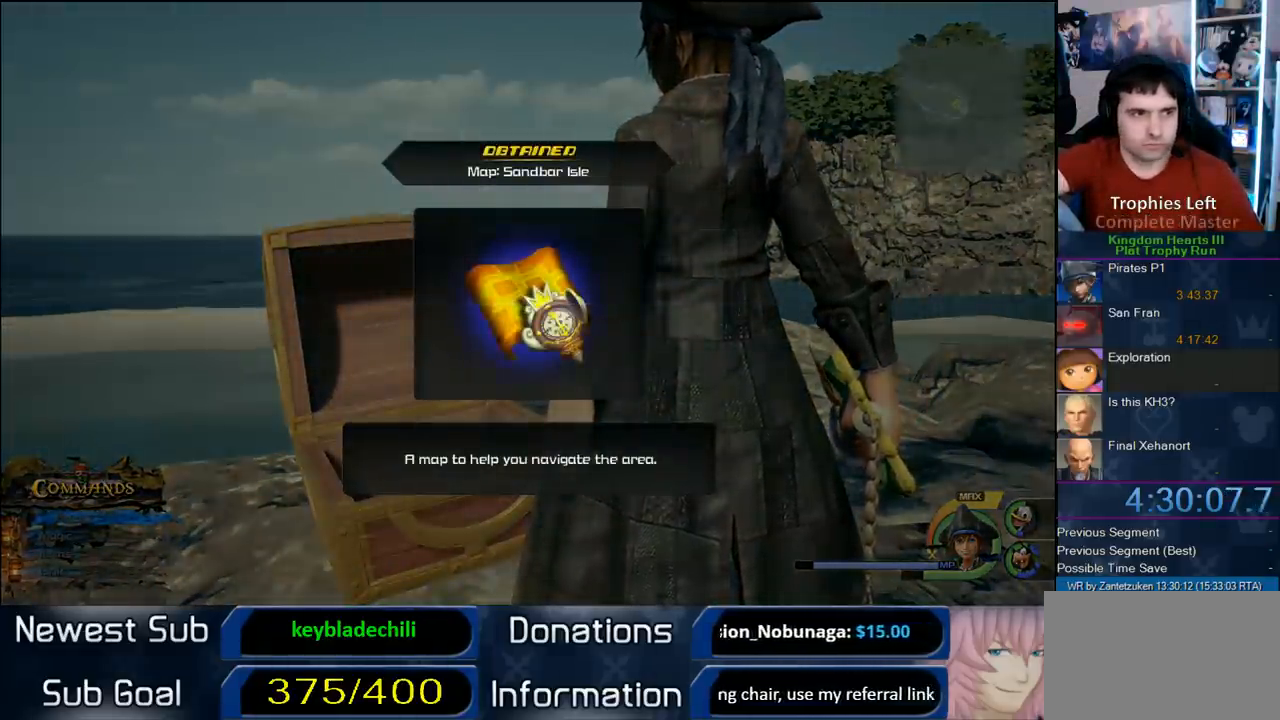
{"buttons": [], "left_stick": "center", "right_stick": "center", "events": [[83, "CIRCLE", "up"], [133, "CROSS", "up"]]}
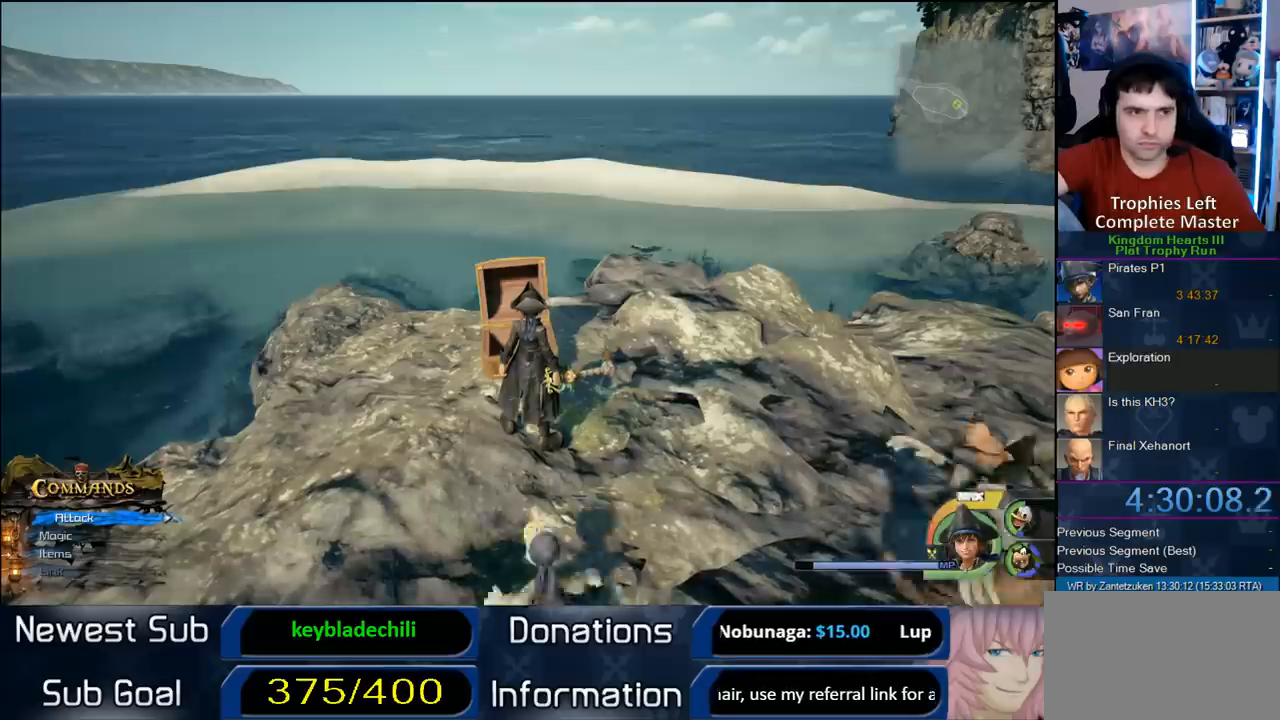
{"buttons": [], "left_stick": "down-left", "right_stick": "up-right", "events": [[333, "left_stick", "down-left"], [383, "right_stick", "up-right"]]}
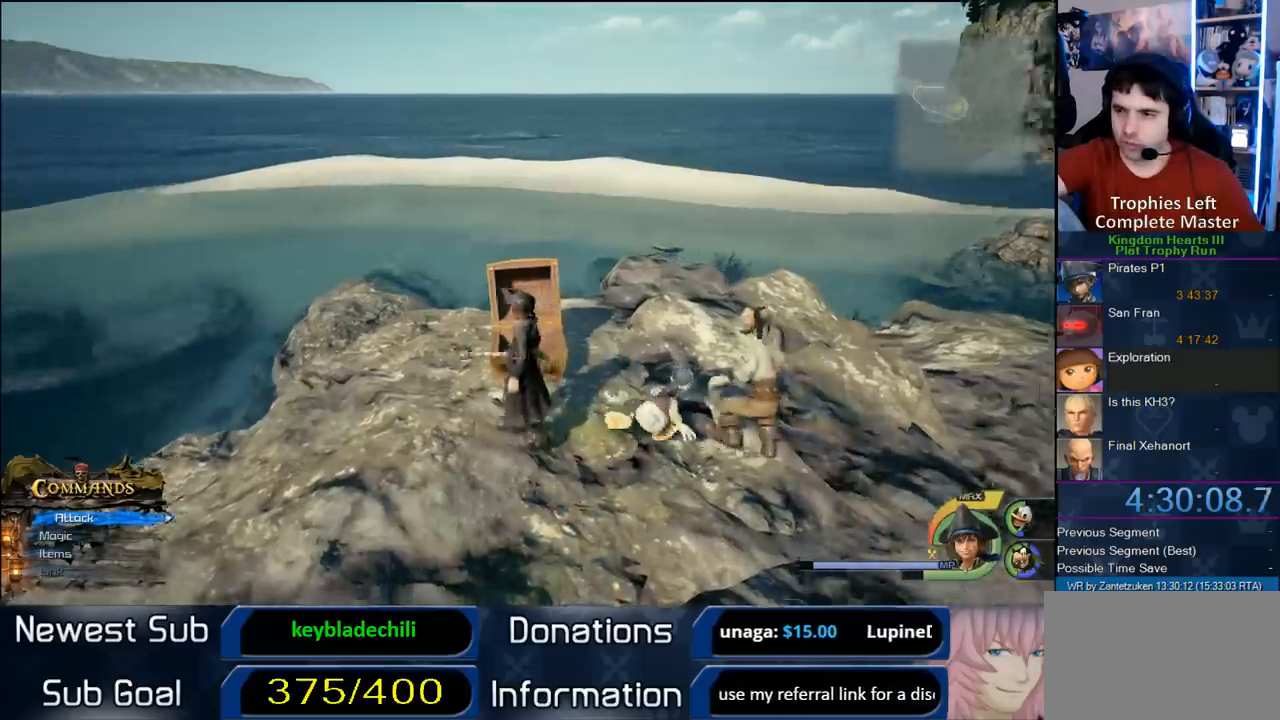
{"buttons": [], "left_stick": "left", "right_stick": "right", "events": [[117, "right_stick", "center"], [250, "left_stick", "down"], [250, "right_stick", "right"], [433, "left_stick", "left"]]}
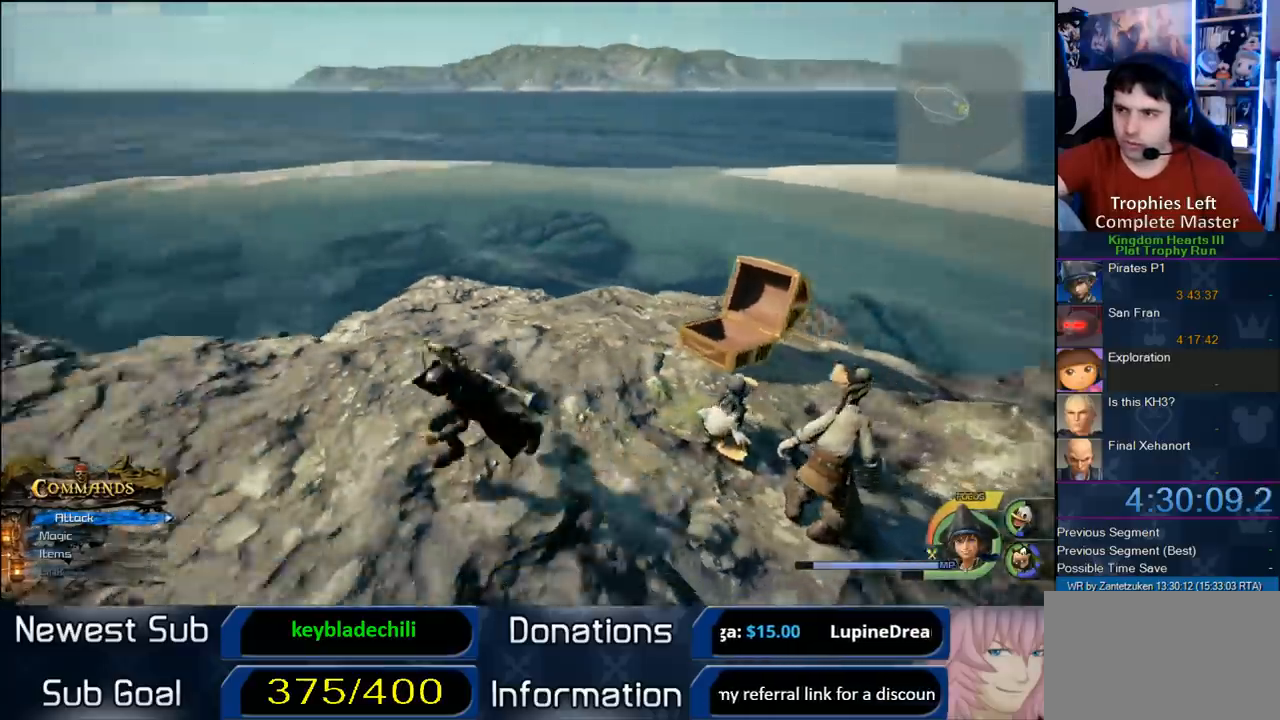
{"buttons": ["CROSS"], "left_stick": "up-left", "right_stick": "center", "events": [[117, "right_stick", "center"], [167, "left_stick", "up-left"], [433, "CROSS", "down"]]}
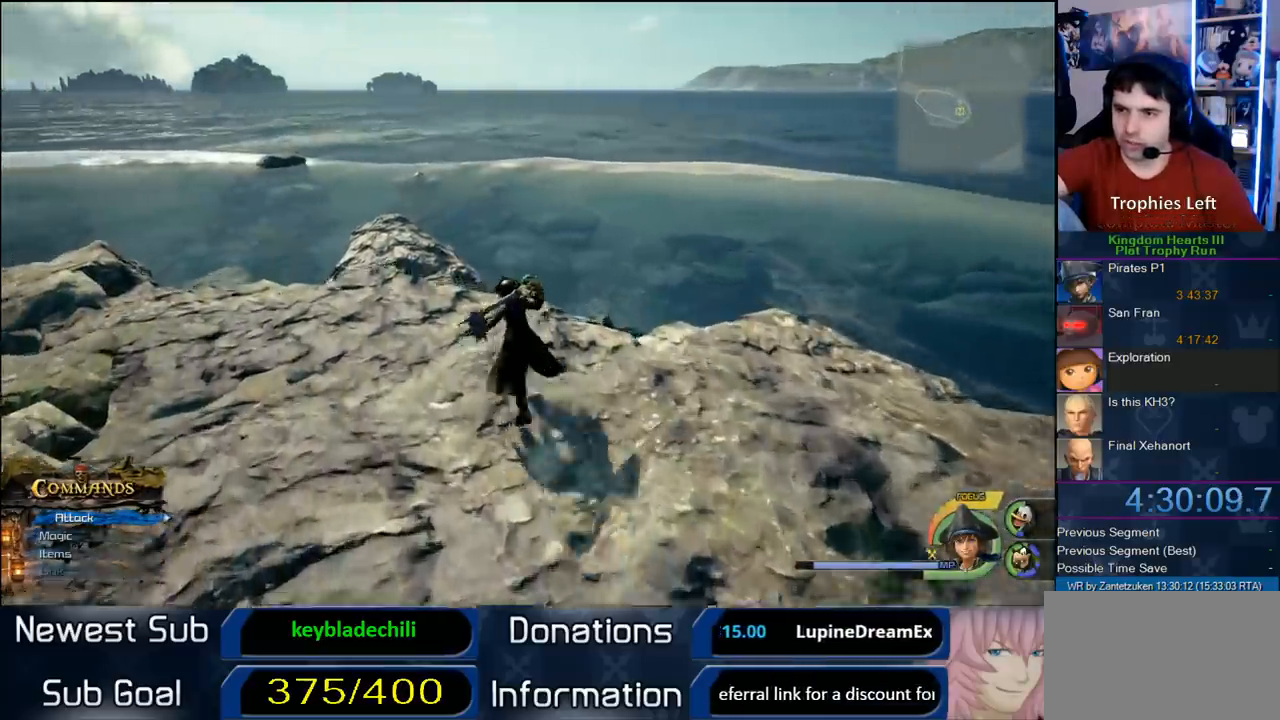
{"buttons": [], "left_stick": "up-left", "right_stick": "up-right", "events": [[33, "CROSS", "up"], [183, "SQUARE", "down"], [200, "SQUARE", "up"], [467, "right_stick", "up-right"]]}
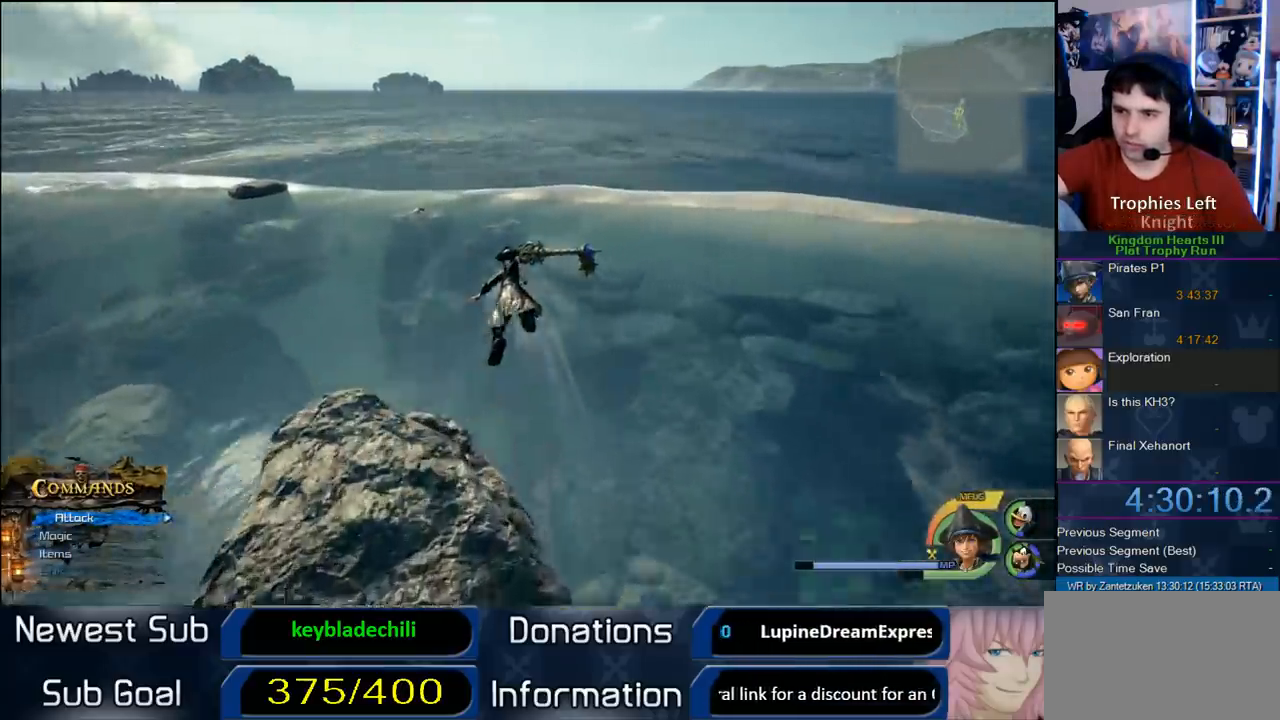
{"buttons": ["CROSS"], "left_stick": "up", "right_stick": "center", "events": [[83, "left_stick", "up"], [200, "right_stick", "center"], [383, "CROSS", "down"]]}
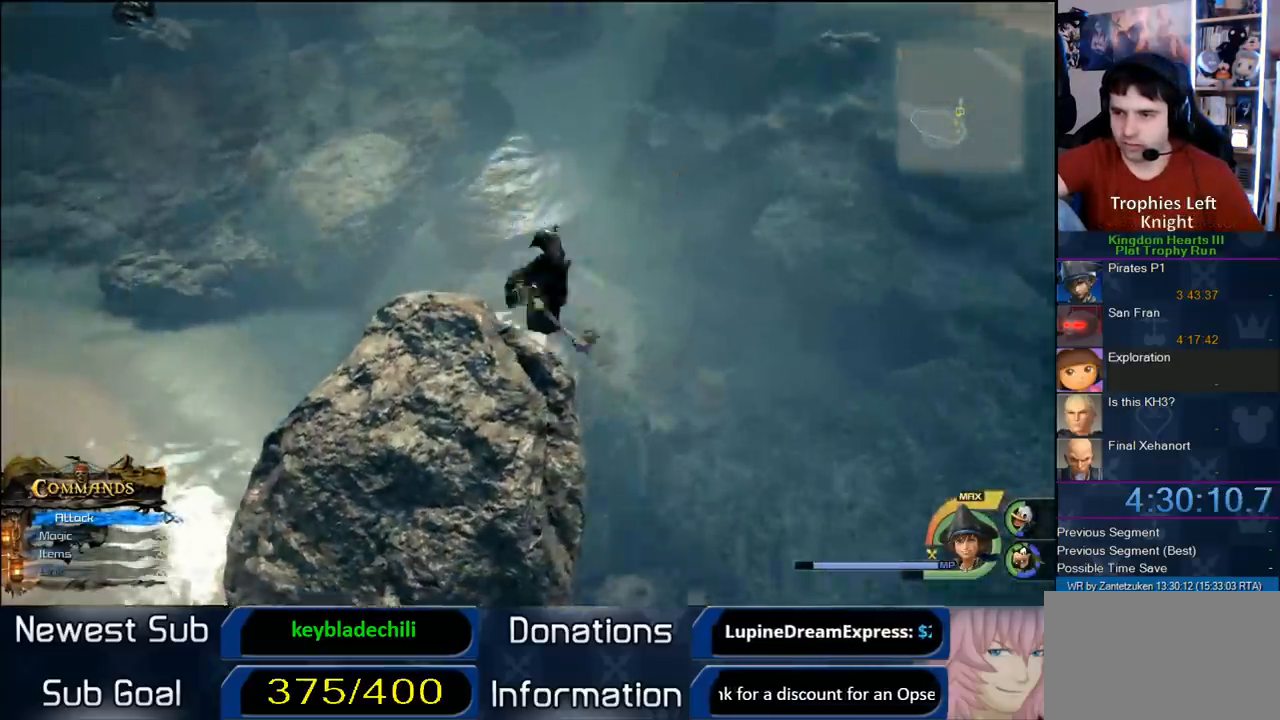
{"buttons": [], "left_stick": "up", "right_stick": "center", "events": [[33, "CROSS", "up"]]}
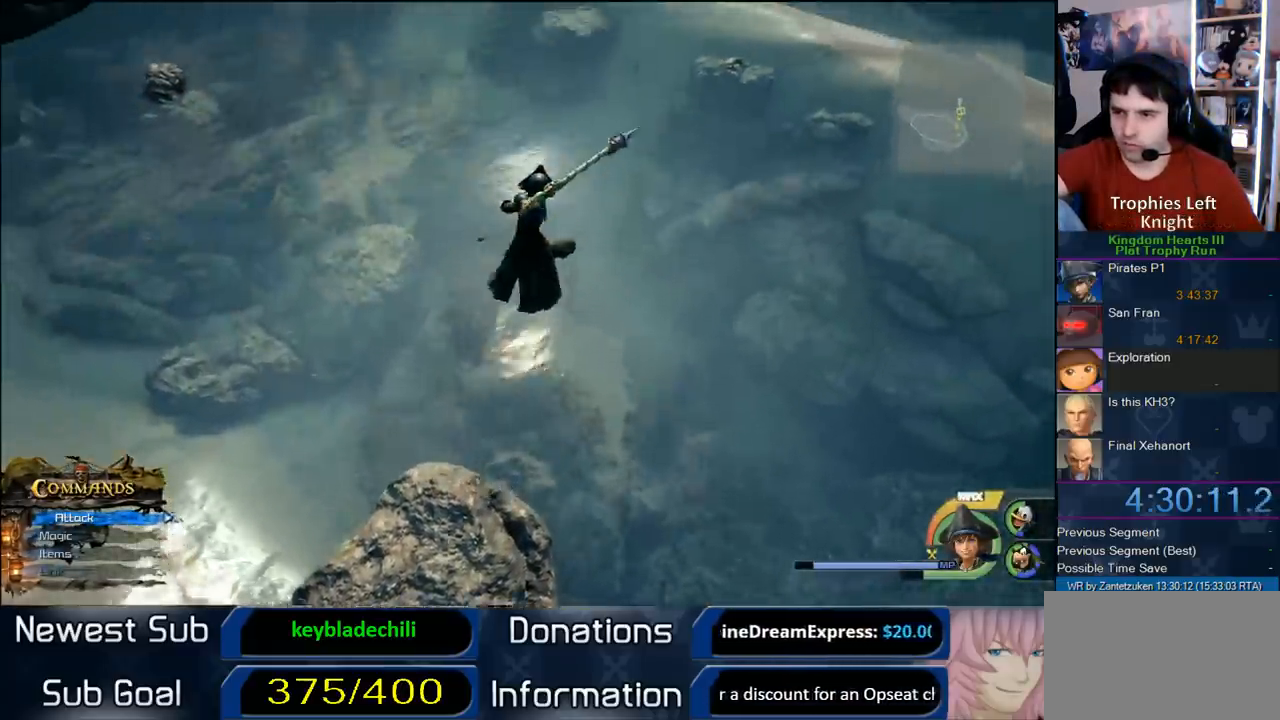
{"buttons": [], "left_stick": "up", "right_stick": "center", "events": []}
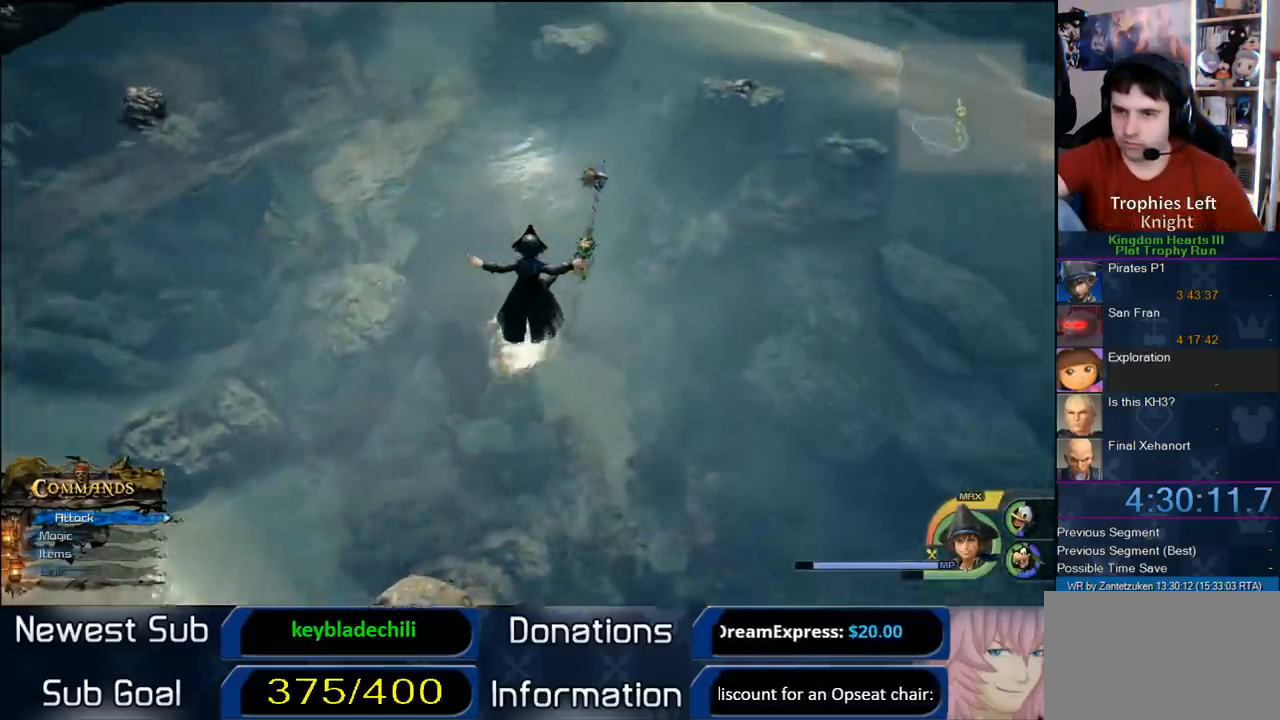
{"buttons": [], "left_stick": "up-right", "right_stick": "center", "events": [[400, "left_stick", "up-right"]]}
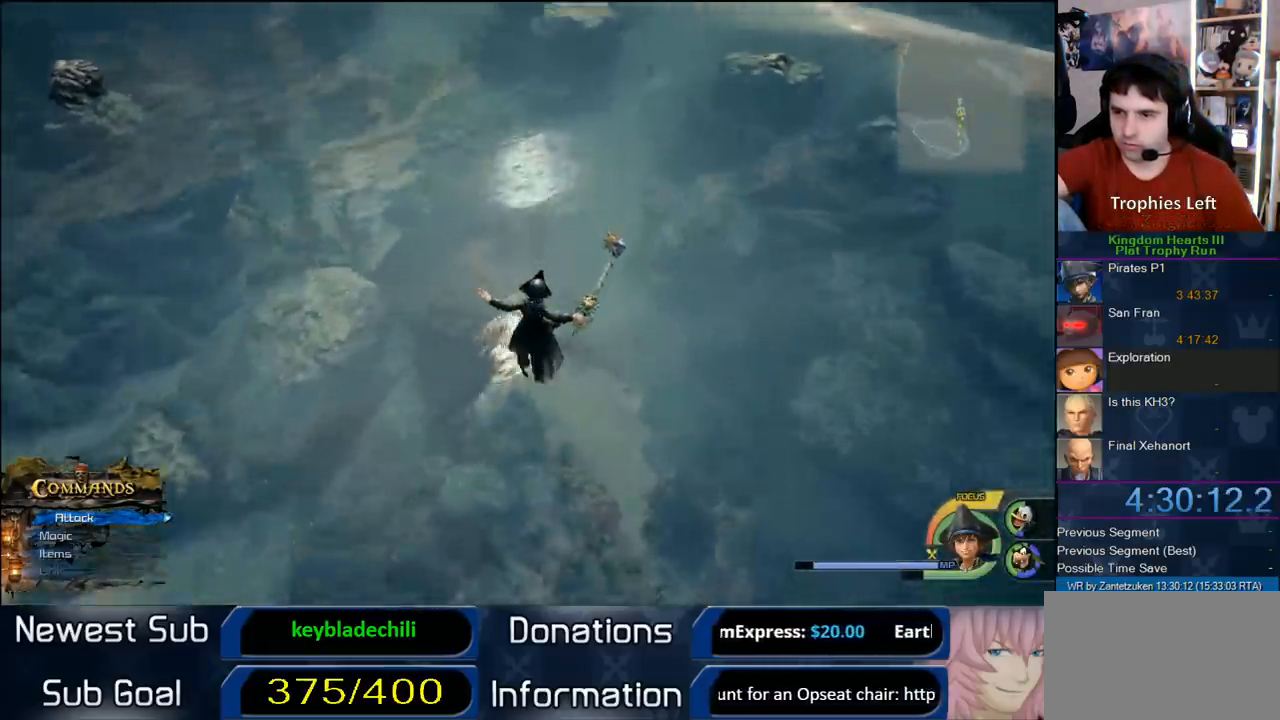
{"buttons": [], "left_stick": "up-right", "right_stick": "center", "events": []}
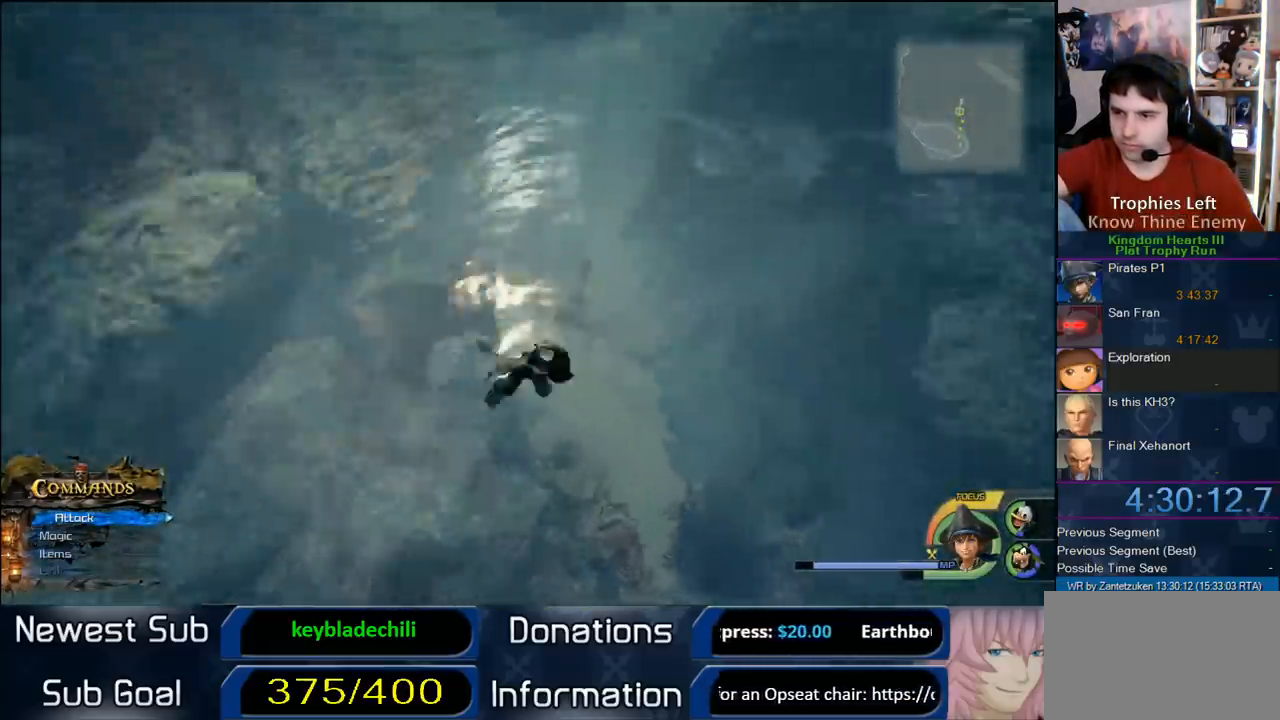
{"buttons": [], "left_stick": "up-right", "right_stick": "up-right", "events": [[483, "right_stick", "up-right"]]}
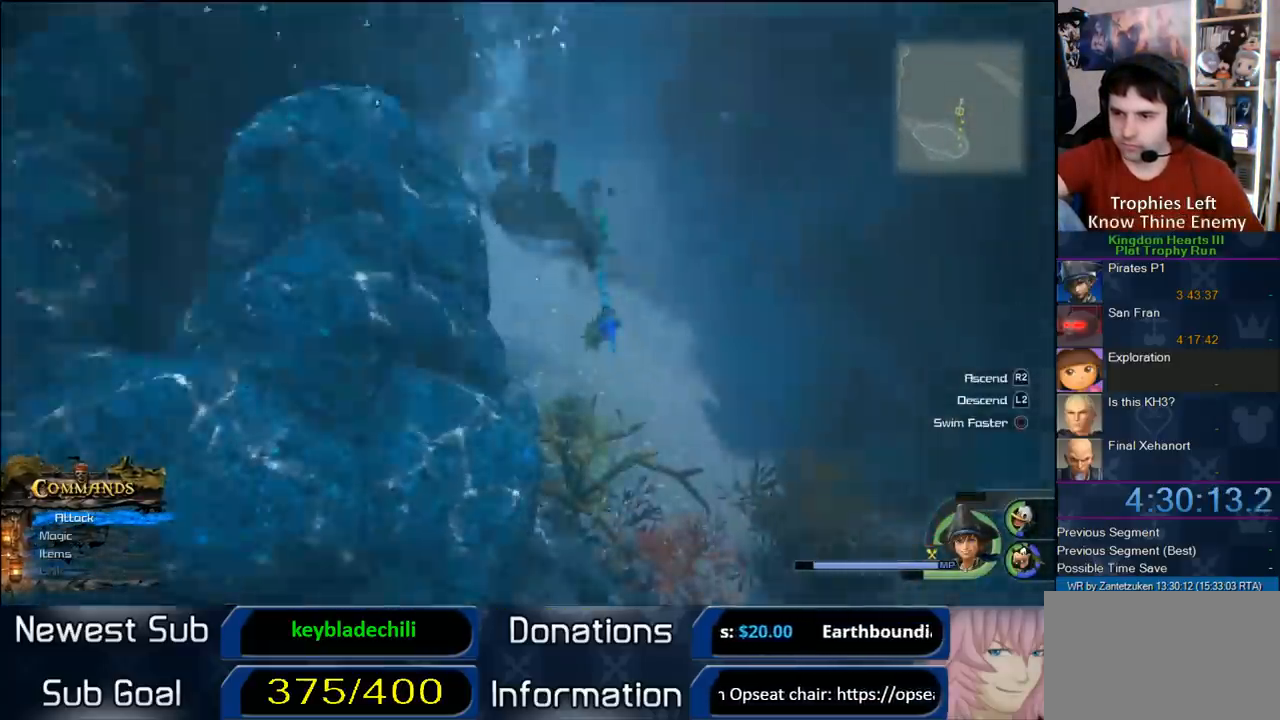
{"buttons": [], "left_stick": "right", "right_stick": "center", "events": [[100, "left_stick", "right"], [183, "right_stick", "center"]]}
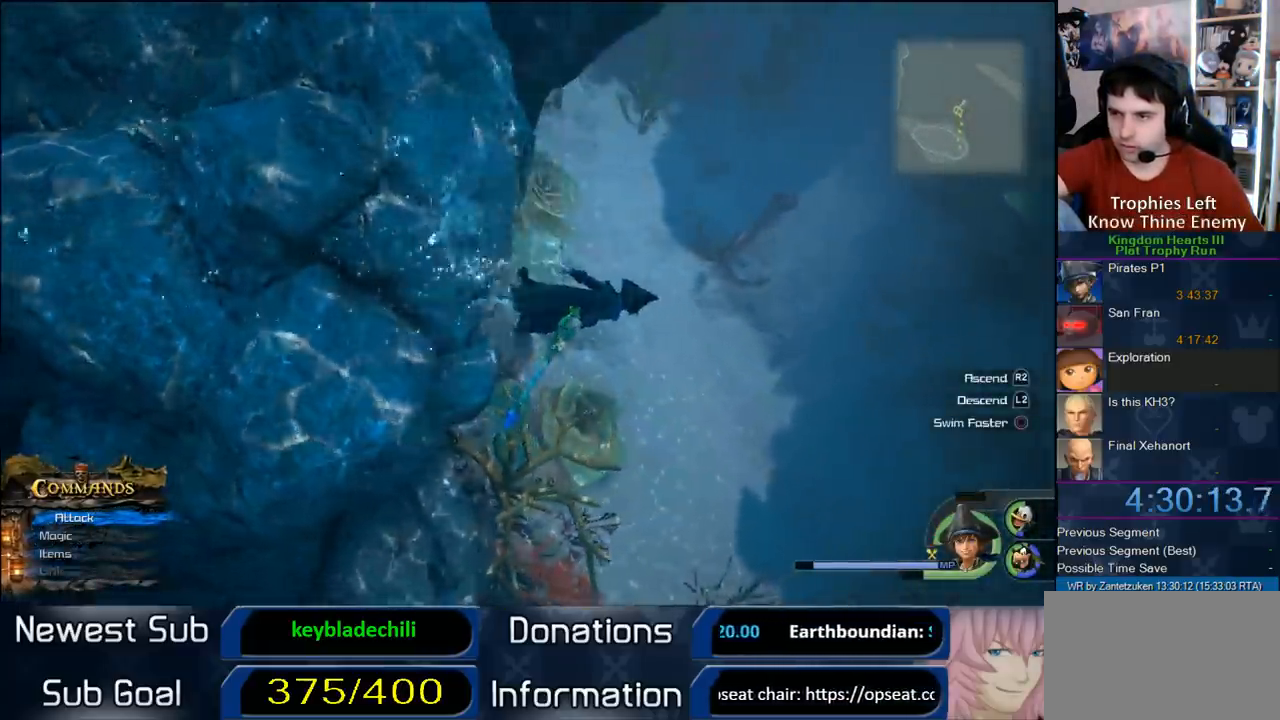
{"buttons": ["L2"], "left_stick": "up-right", "right_stick": "center", "events": [[50, "CROSS", "down"], [383, "left_stick", "up-right"], [450, "CROSS", "up"], [450, "L2", "down"]]}
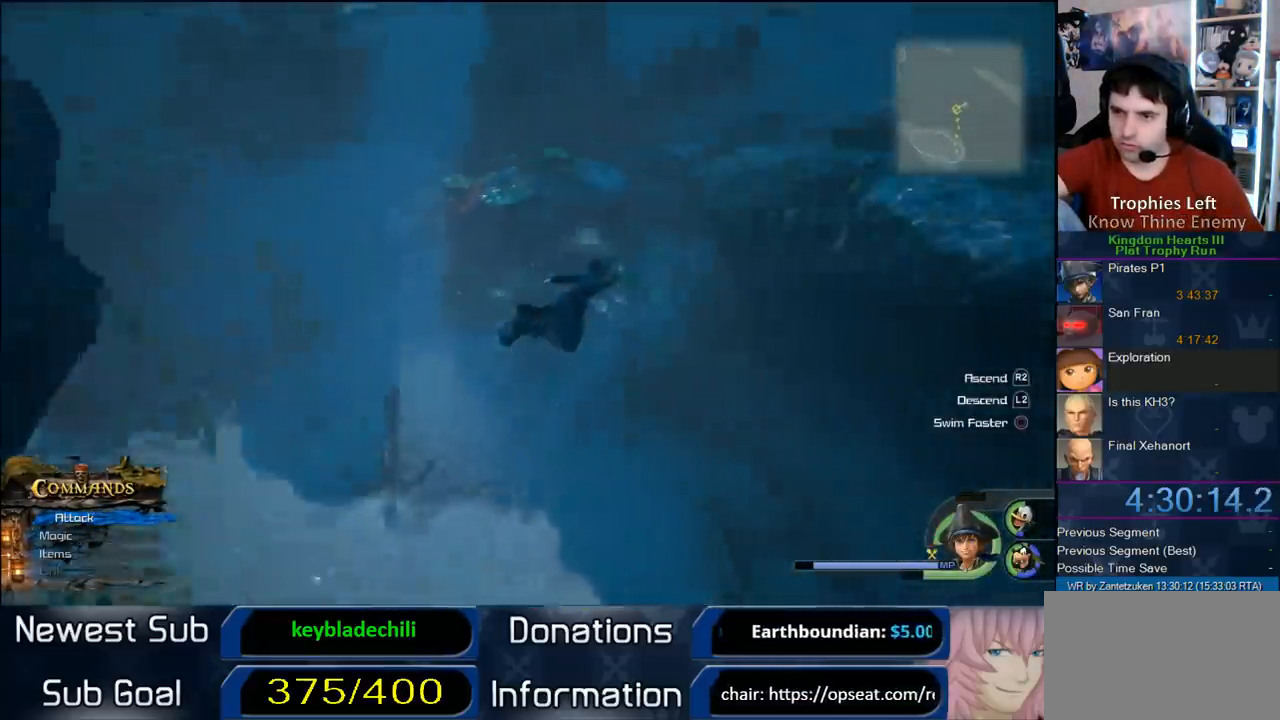
{"buttons": [], "left_stick": "up-left", "right_stick": "right", "events": [[17, "left_stick", "up"], [150, "left_stick", "up-left"], [150, "right_stick", "up-right"], [233, "right_stick", "right"], [433, "L2", "up"]]}
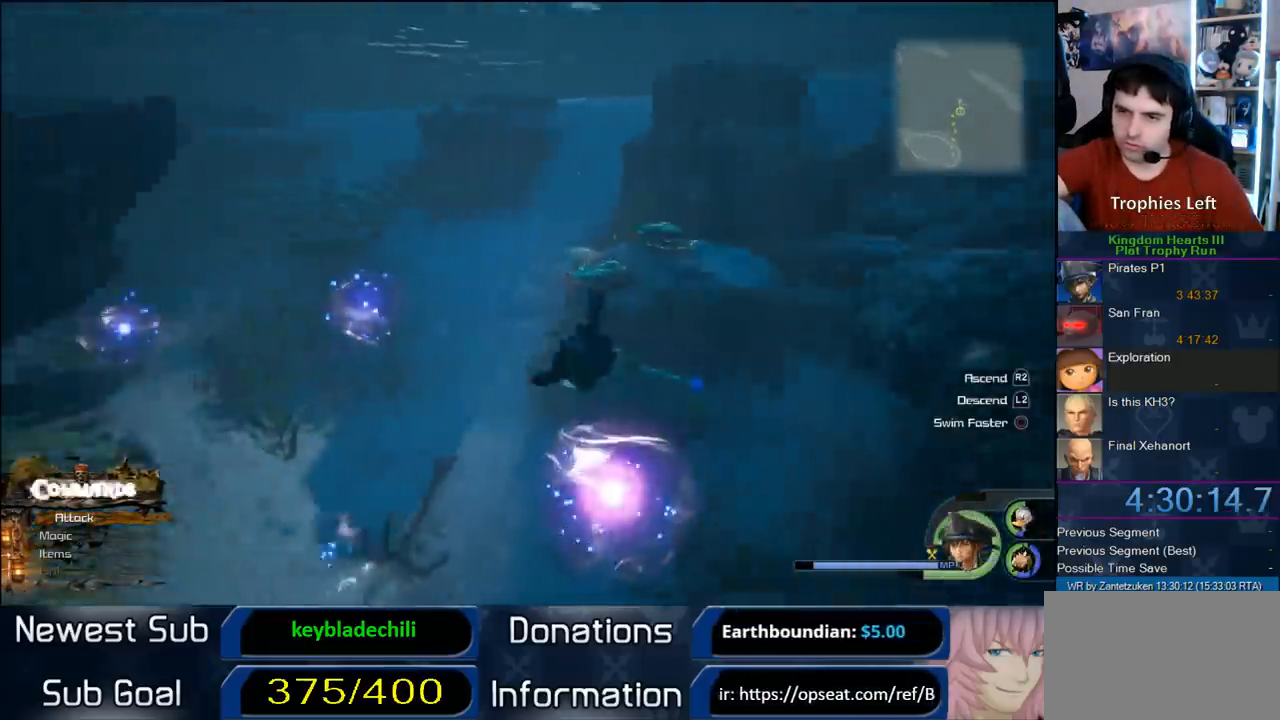
{"buttons": [], "left_stick": "up-right", "right_stick": "center", "events": [[133, "left_stick", "up-right"], [267, "right_stick", "center"]]}
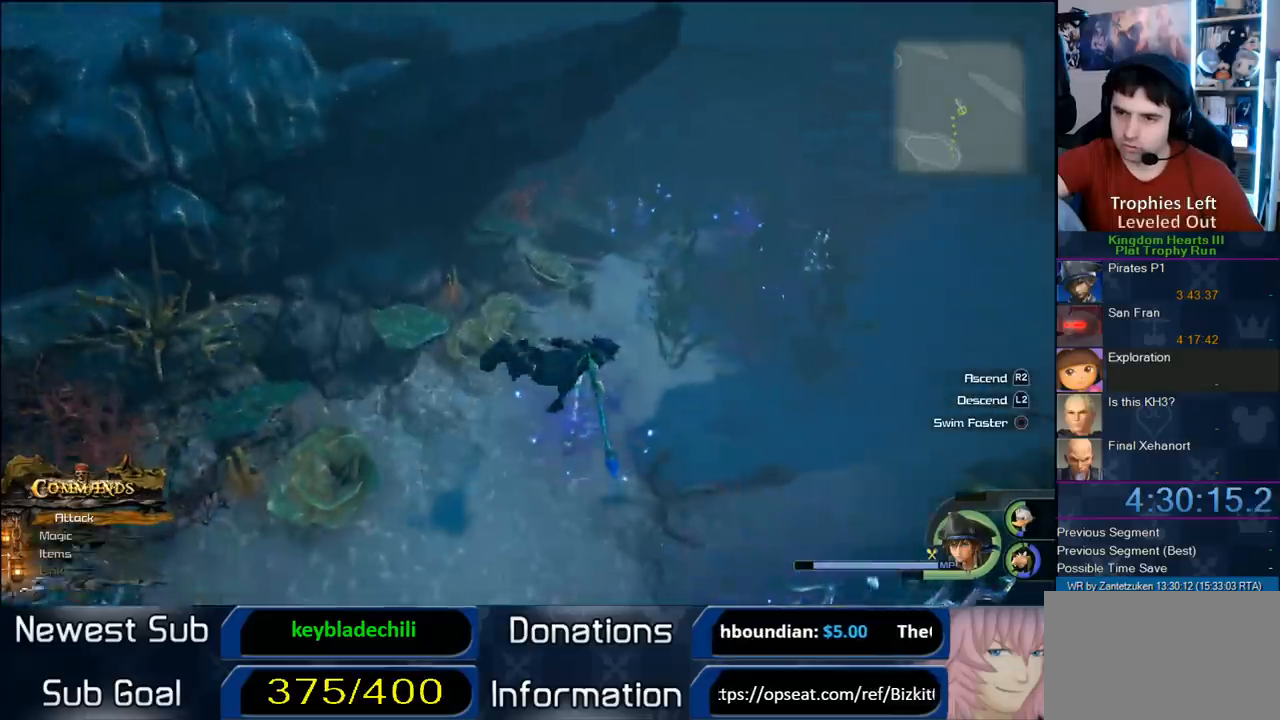
{"buttons": [], "left_stick": "up-right", "right_stick": "center", "events": [[150, "right_stick", "up-right"], [233, "right_stick", "center"]]}
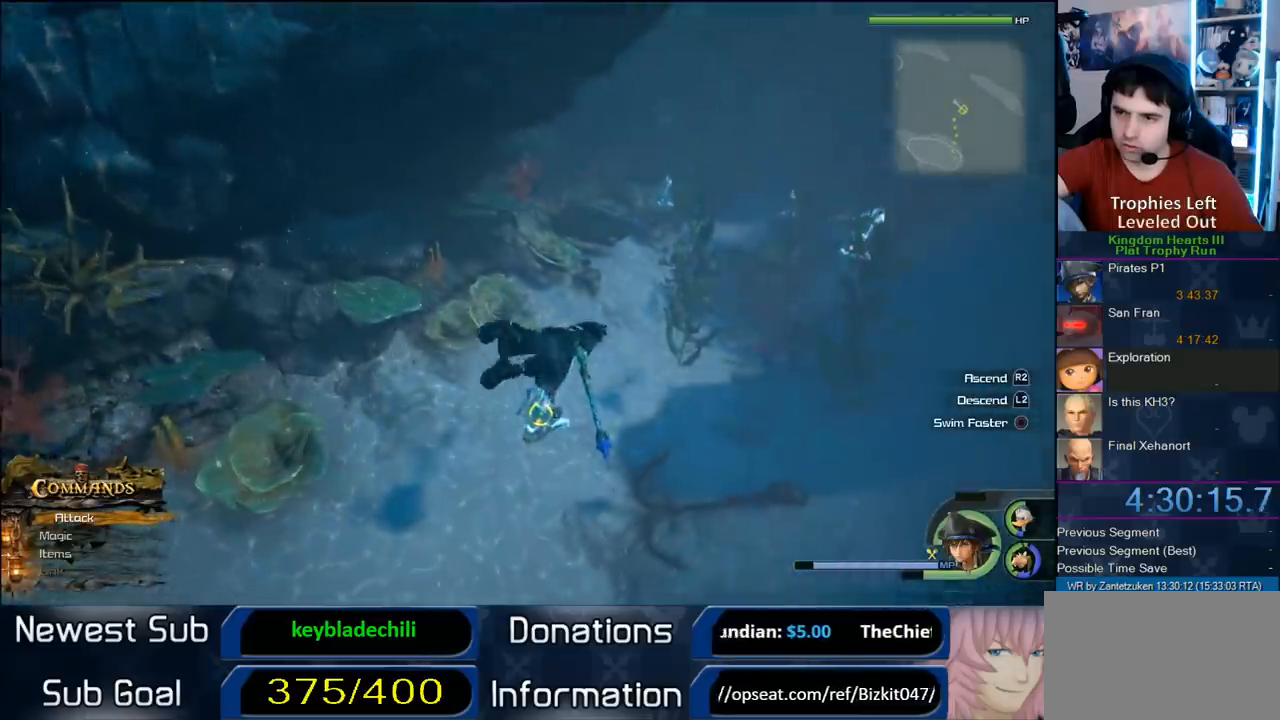
{"buttons": ["CROSS"], "left_stick": "up-right", "right_stick": "center", "events": [[150, "right_stick", "right"], [250, "right_stick", "center"], [317, "CROSS", "down"]]}
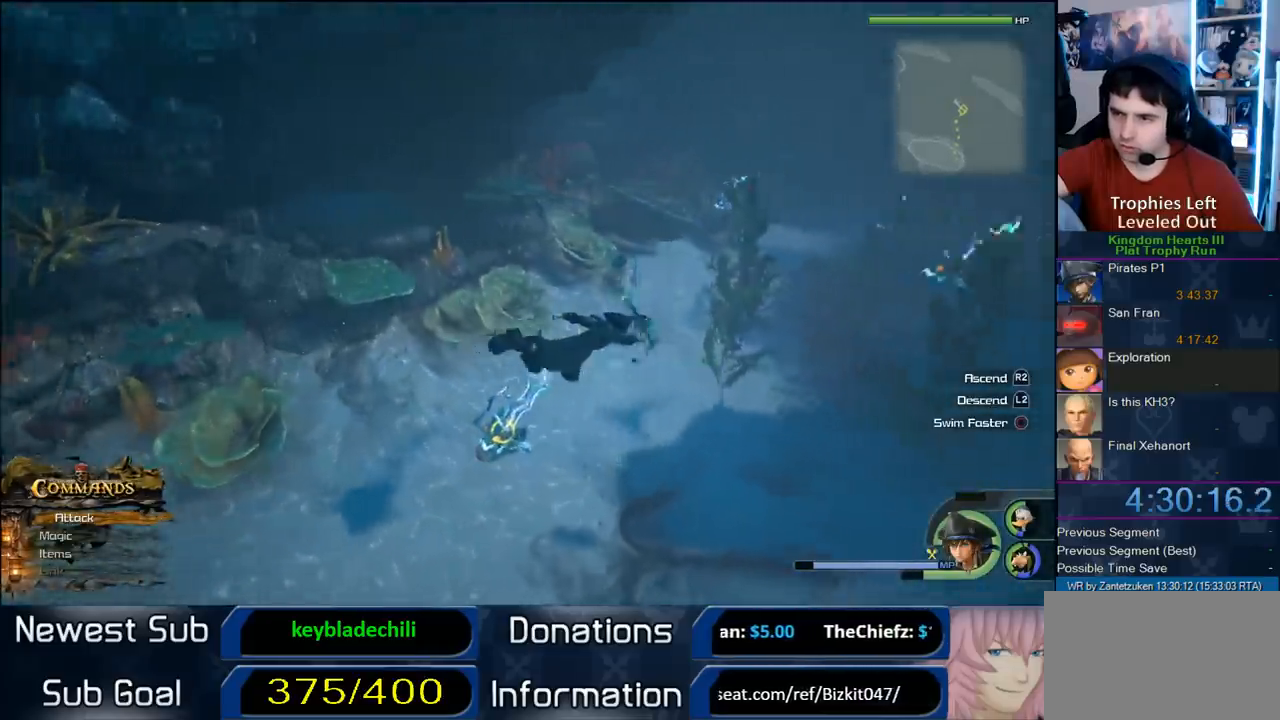
{"buttons": ["CROSS"], "left_stick": "up-left", "right_stick": "center", "events": [[183, "left_stick", "up-left"]]}